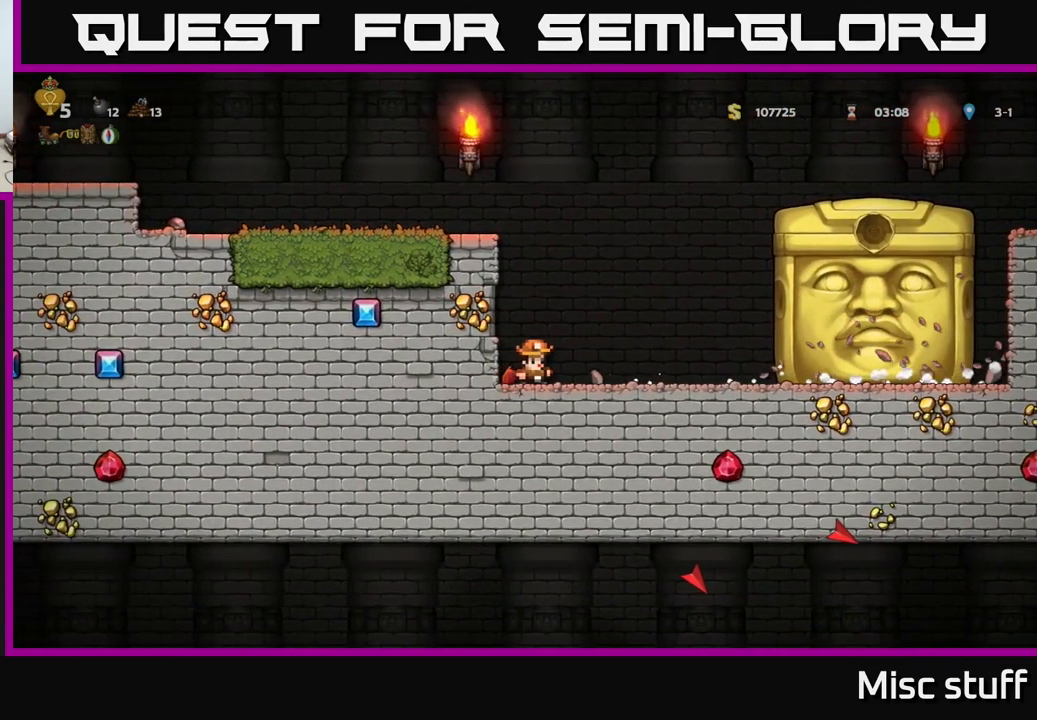
Gameplay with a controller (Xbox layout); each line is a JSON object with the inputs held at the frame after it. "events" lists button and stick changes between this image and that frame as [ms after this image, input, new state], when the widget could be followed in between. Not read: right_stick.
{"buttons": [], "left_stick": "center", "events": []}
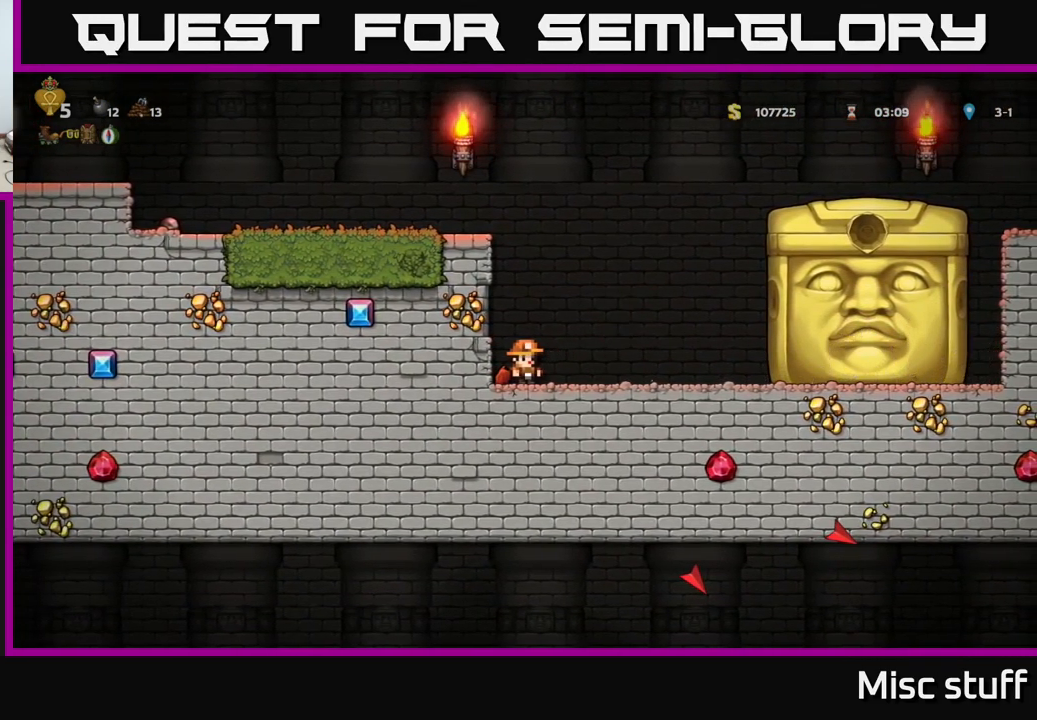
{"buttons": [], "left_stick": "center", "events": []}
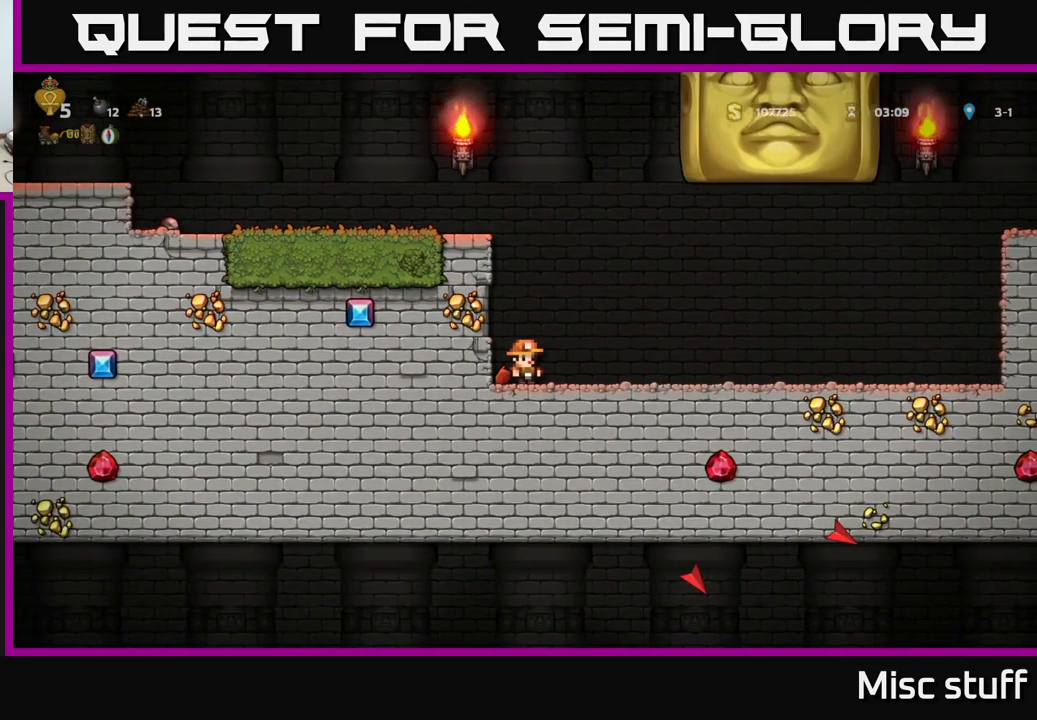
{"buttons": ["DPAD_RIGHT"], "left_stick": "center", "events": [[250, "DPAD_RIGHT", "down"]]}
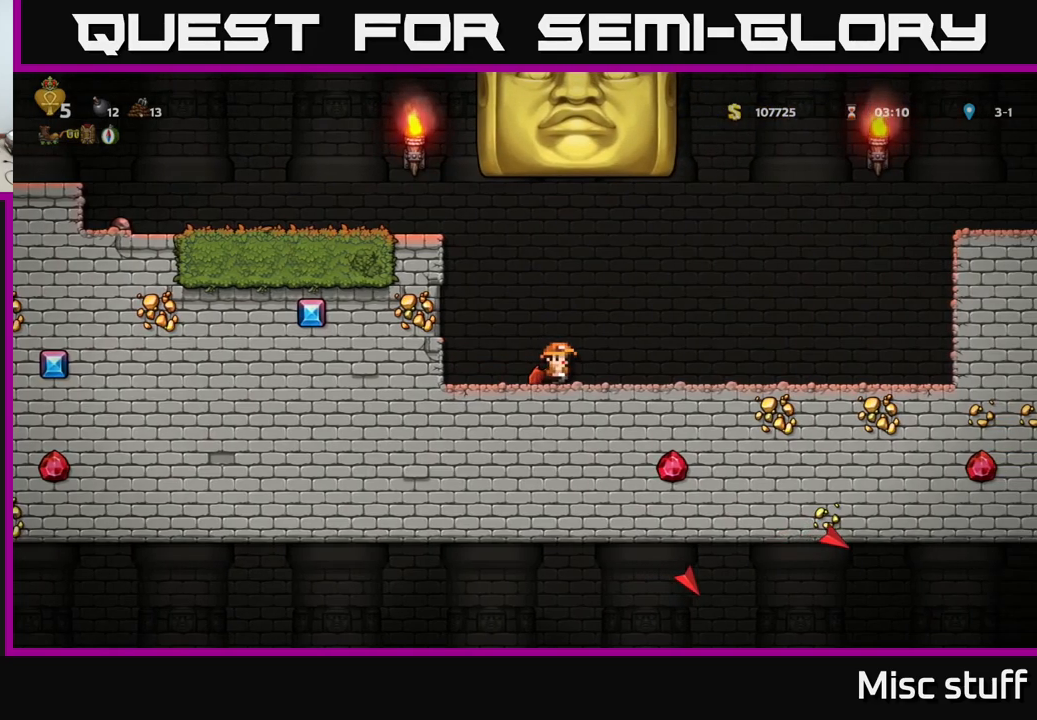
{"buttons": ["DPAD_RIGHT"], "left_stick": "center", "events": []}
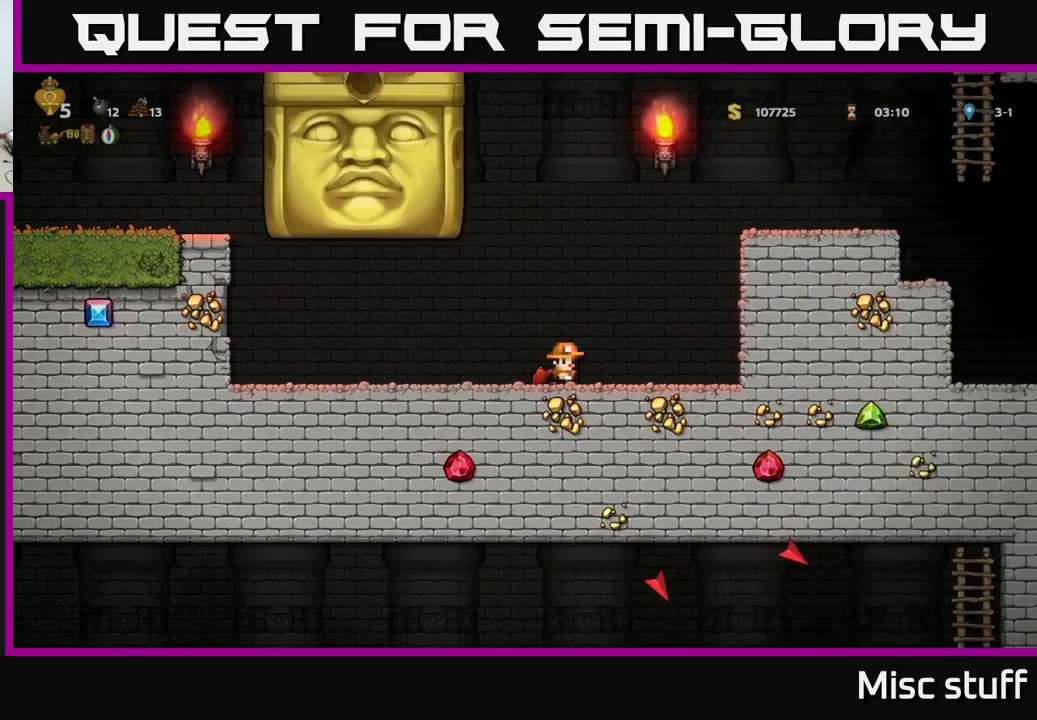
{"buttons": [], "left_stick": "center", "events": [[283, "DPAD_RIGHT", "up"], [350, "DPAD_LEFT", "down"], [417, "DPAD_LEFT", "up"]]}
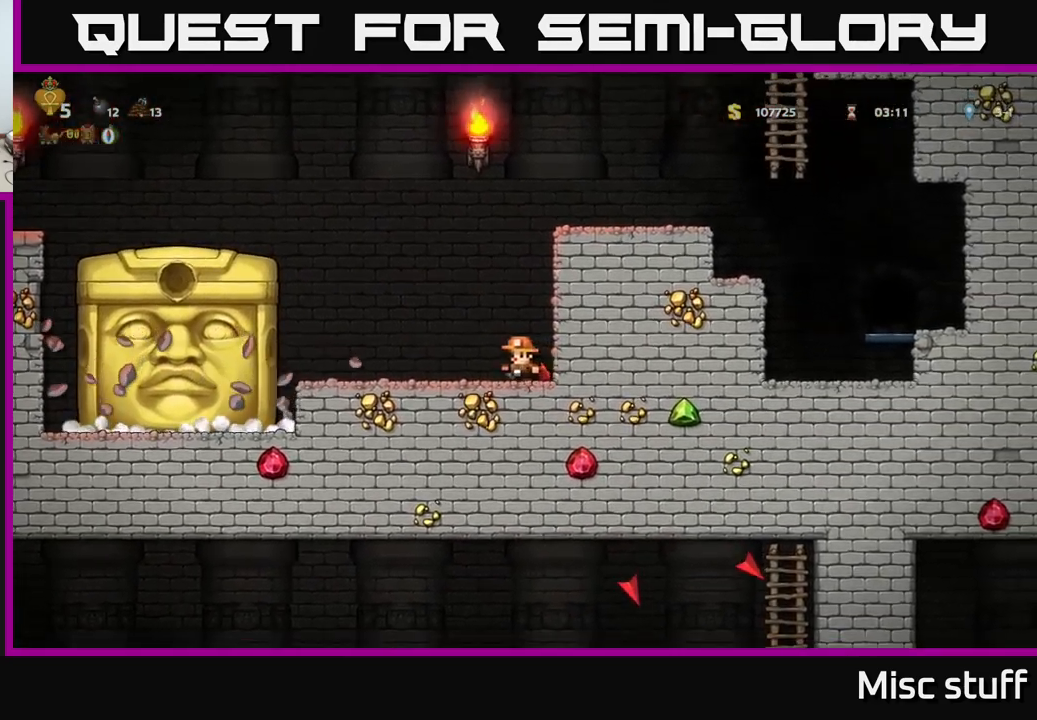
{"buttons": [], "left_stick": "center", "events": []}
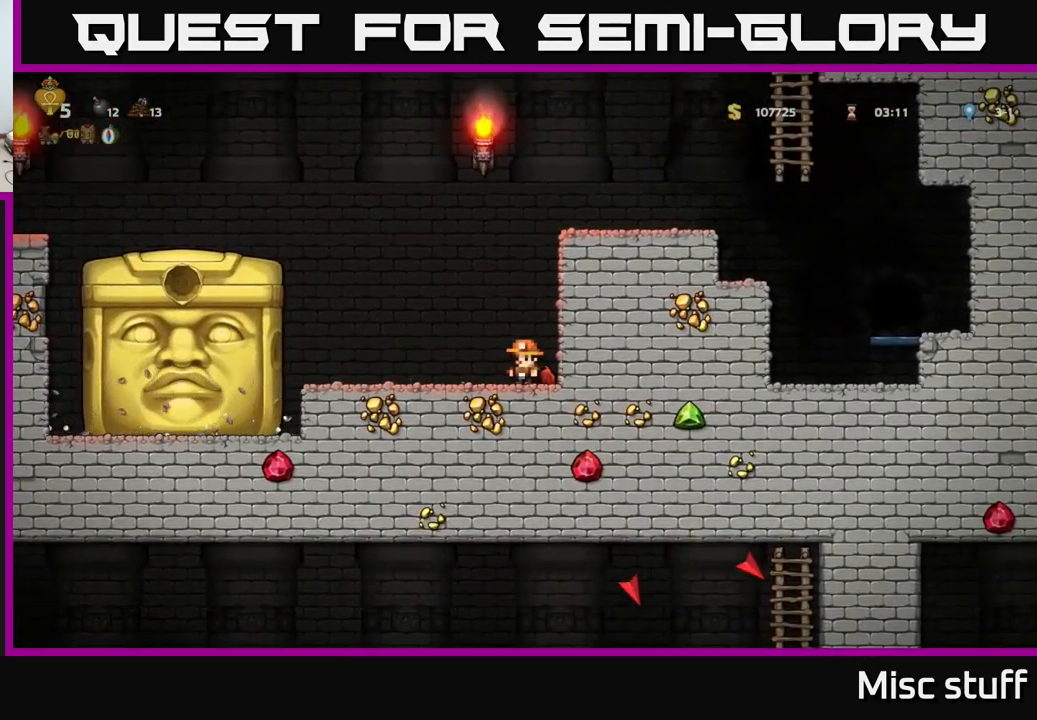
{"buttons": [], "left_stick": "center", "events": []}
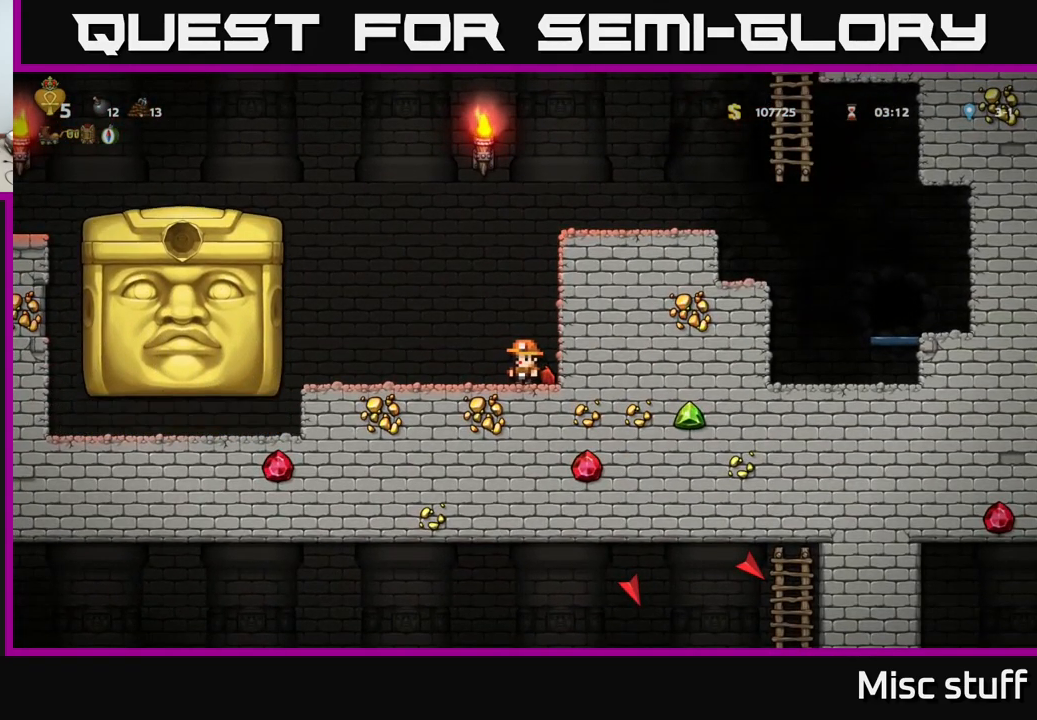
{"buttons": [], "left_stick": "center", "events": []}
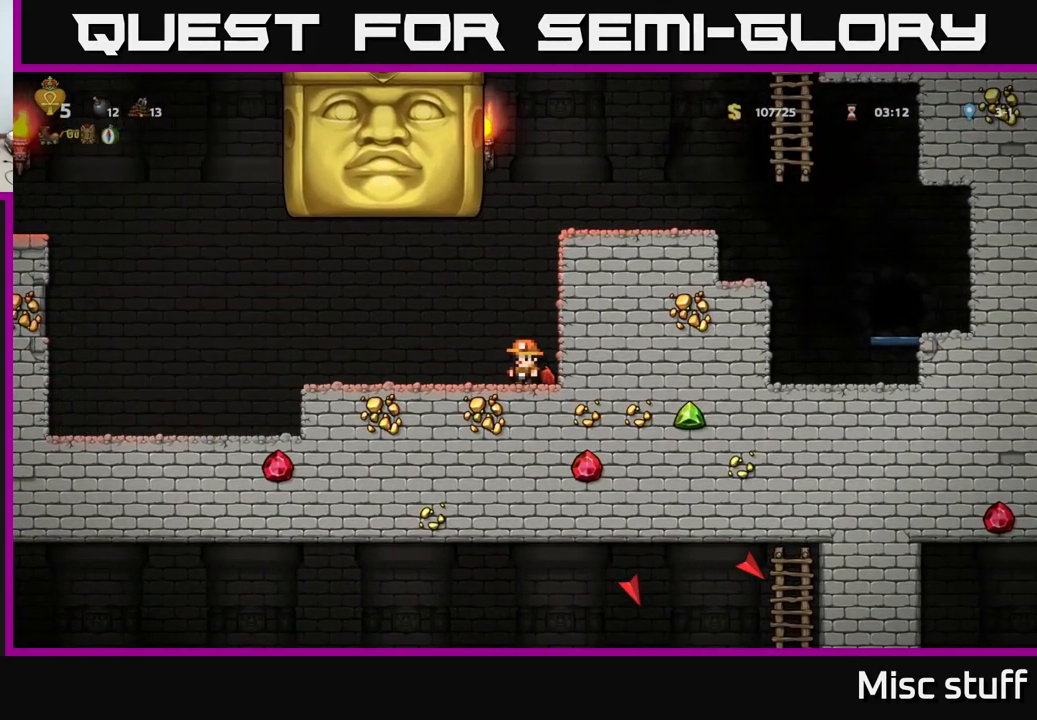
{"buttons": ["DPAD_LEFT"], "left_stick": "center", "events": [[83, "DPAD_LEFT", "down"]]}
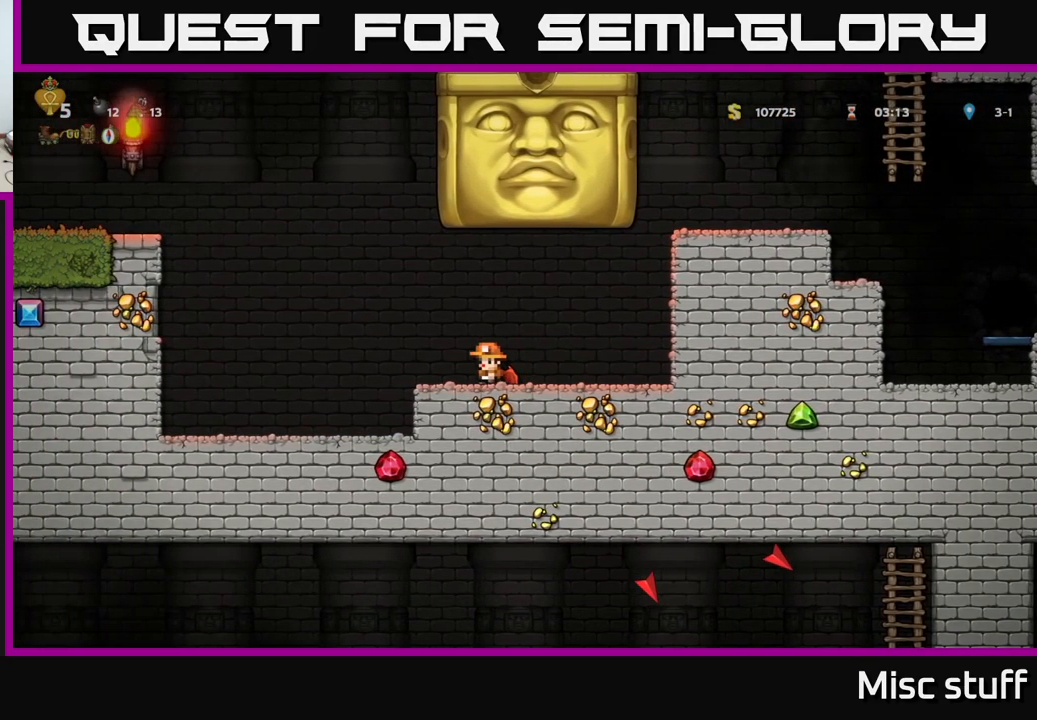
{"buttons": ["DPAD_LEFT"], "left_stick": "center", "events": []}
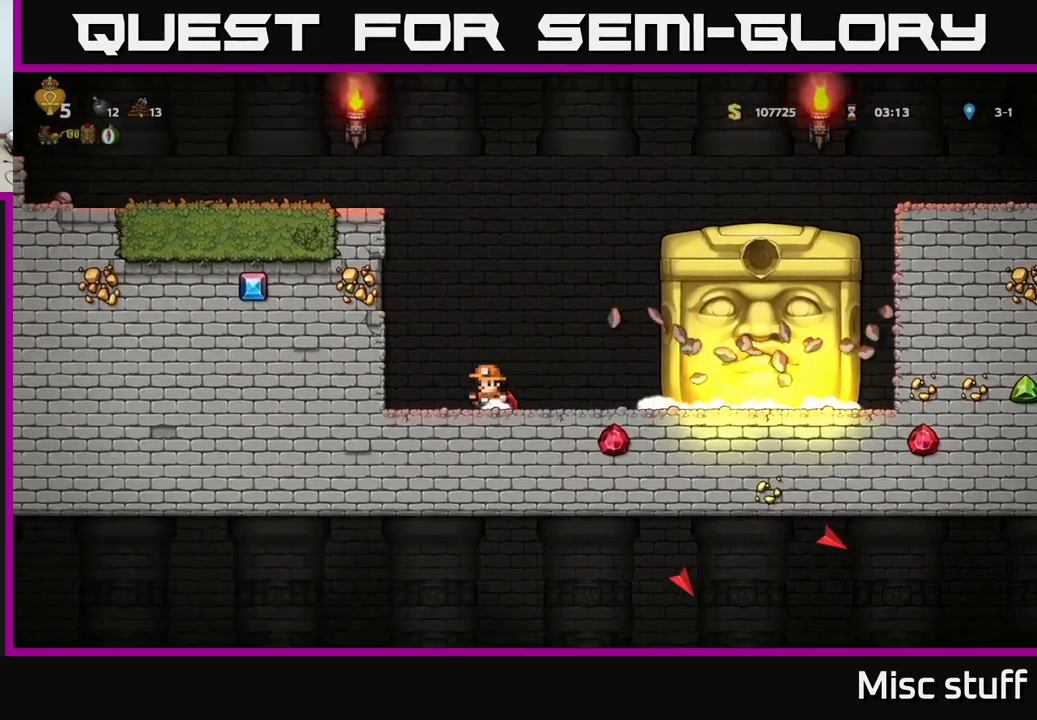
{"buttons": [], "left_stick": "center", "events": [[67, "DPAD_LEFT", "up"], [200, "DPAD_RIGHT", "down"], [267, "DPAD_RIGHT", "up"]]}
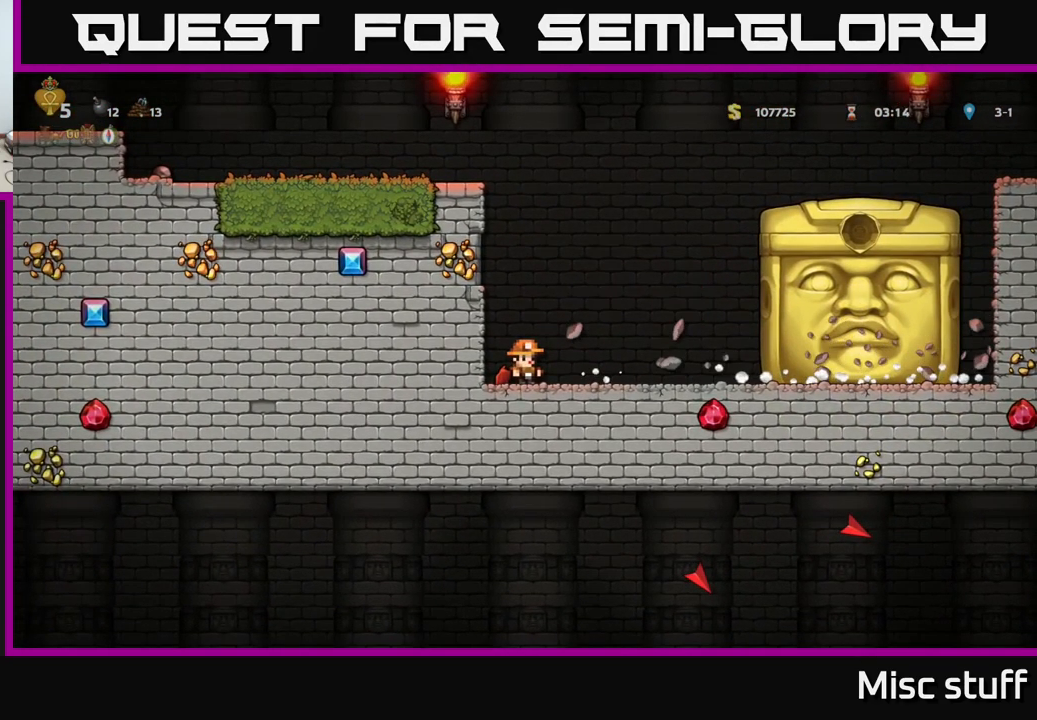
{"buttons": [], "left_stick": "center", "events": []}
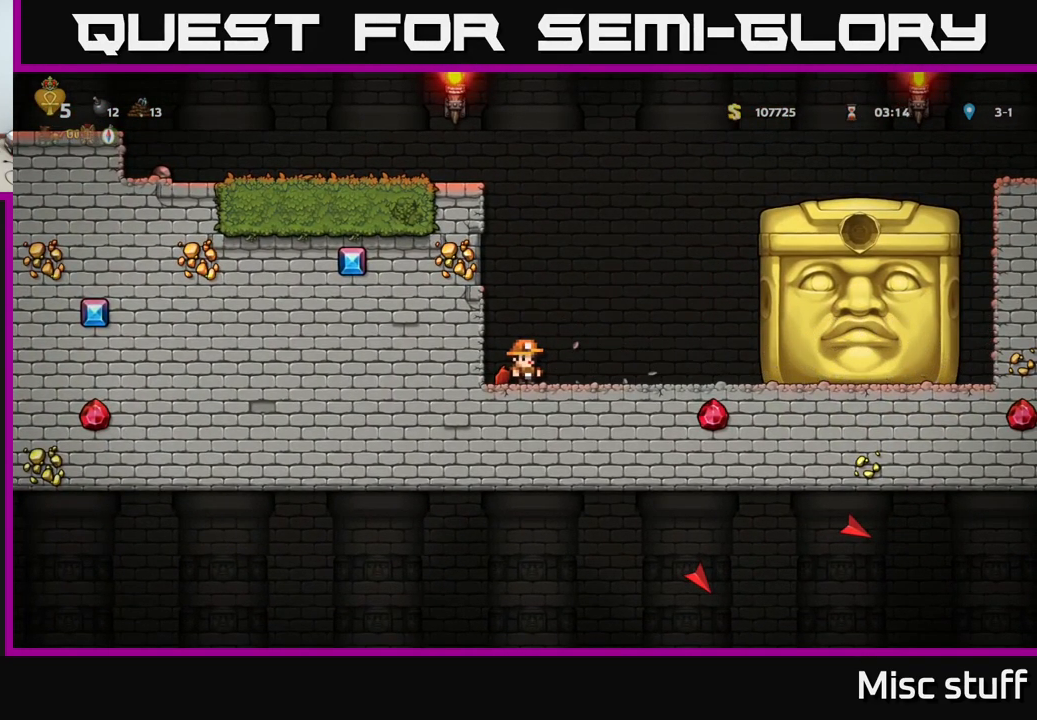
{"buttons": [], "left_stick": "center", "events": []}
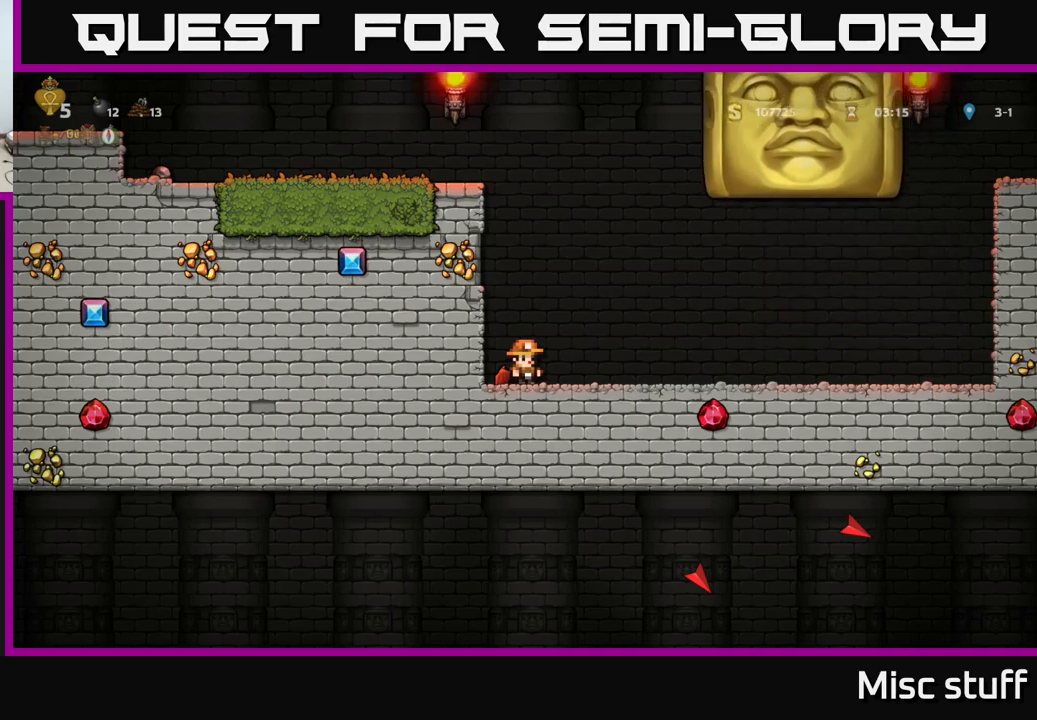
{"buttons": ["DPAD_RIGHT"], "left_stick": "center", "events": [[250, "DPAD_RIGHT", "down"]]}
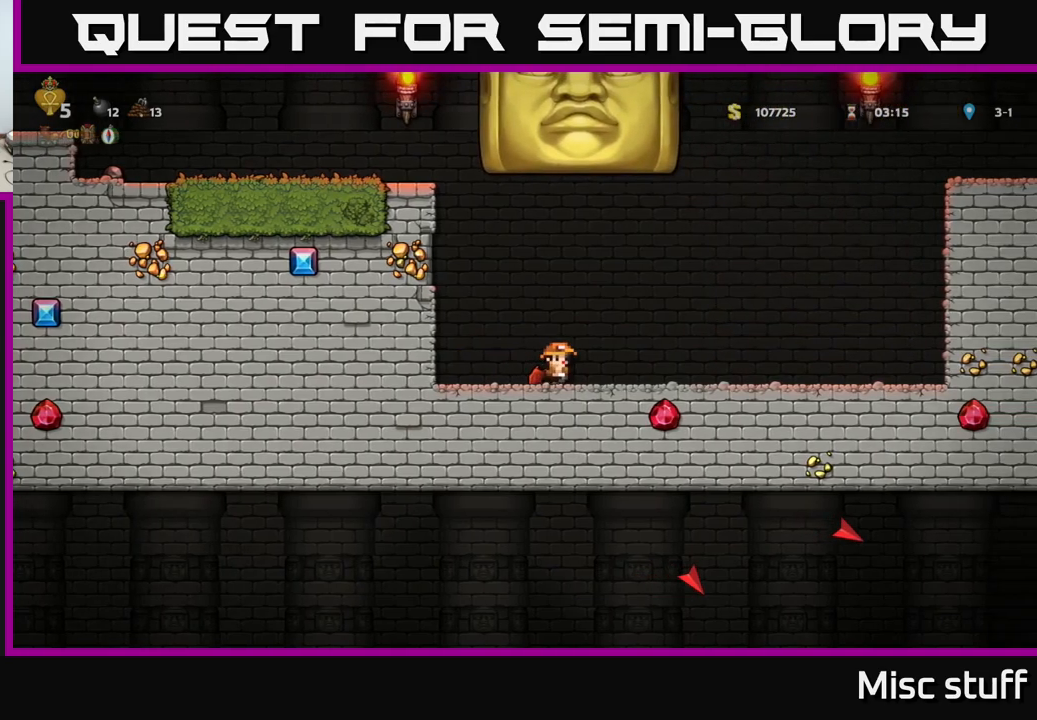
{"buttons": ["DPAD_RIGHT"], "left_stick": "center", "events": []}
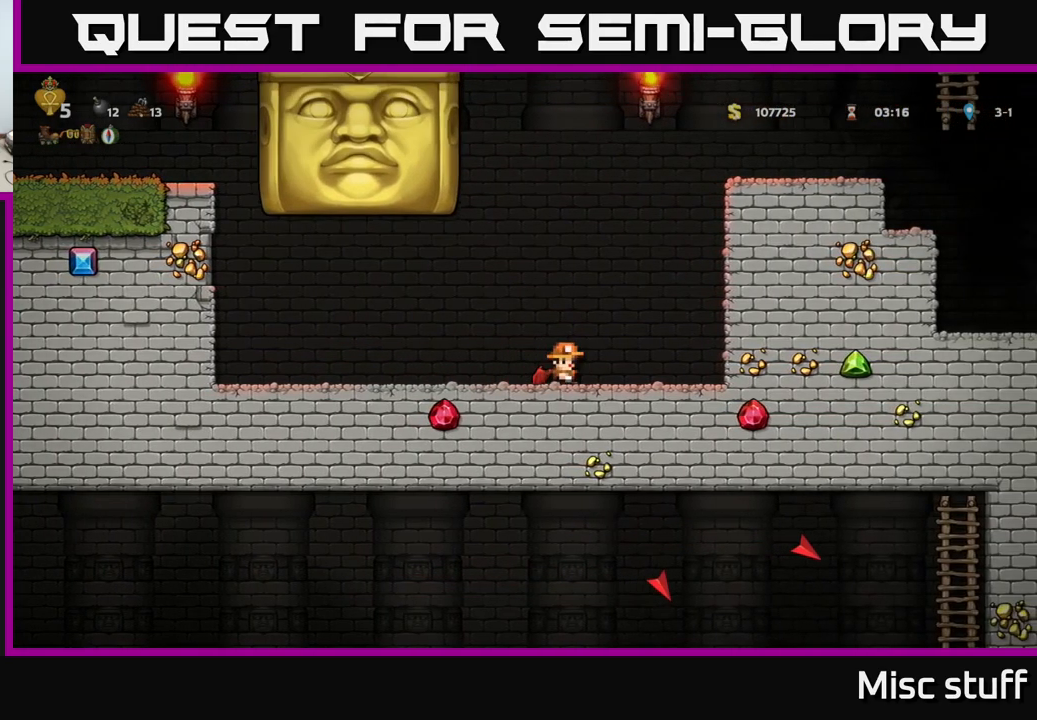
{"buttons": [], "left_stick": "center", "events": [[167, "DPAD_RIGHT", "up"]]}
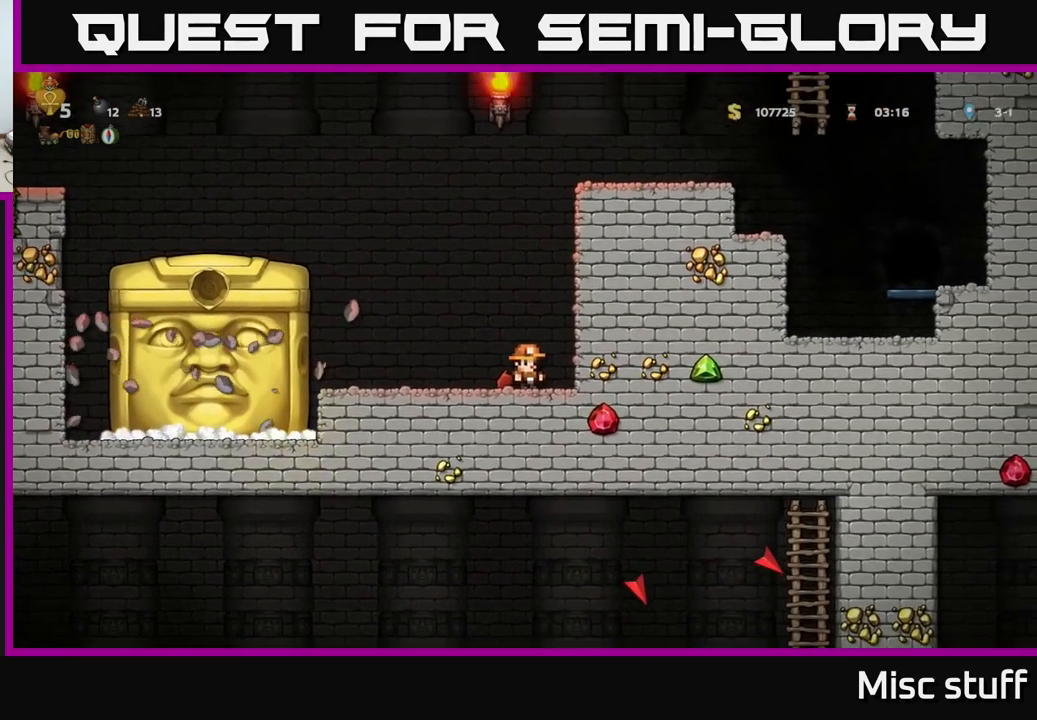
{"buttons": [], "left_stick": "center", "events": [[150, "DPAD_RIGHT", "down"], [217, "DPAD_RIGHT", "up"]]}
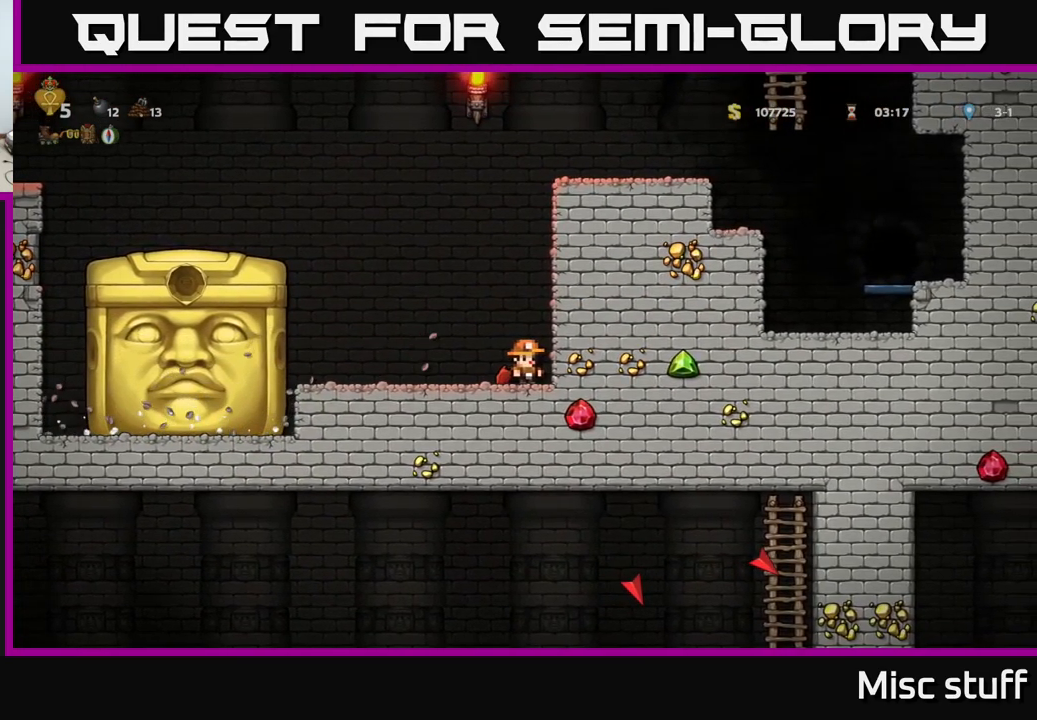
{"buttons": [], "left_stick": "center", "events": []}
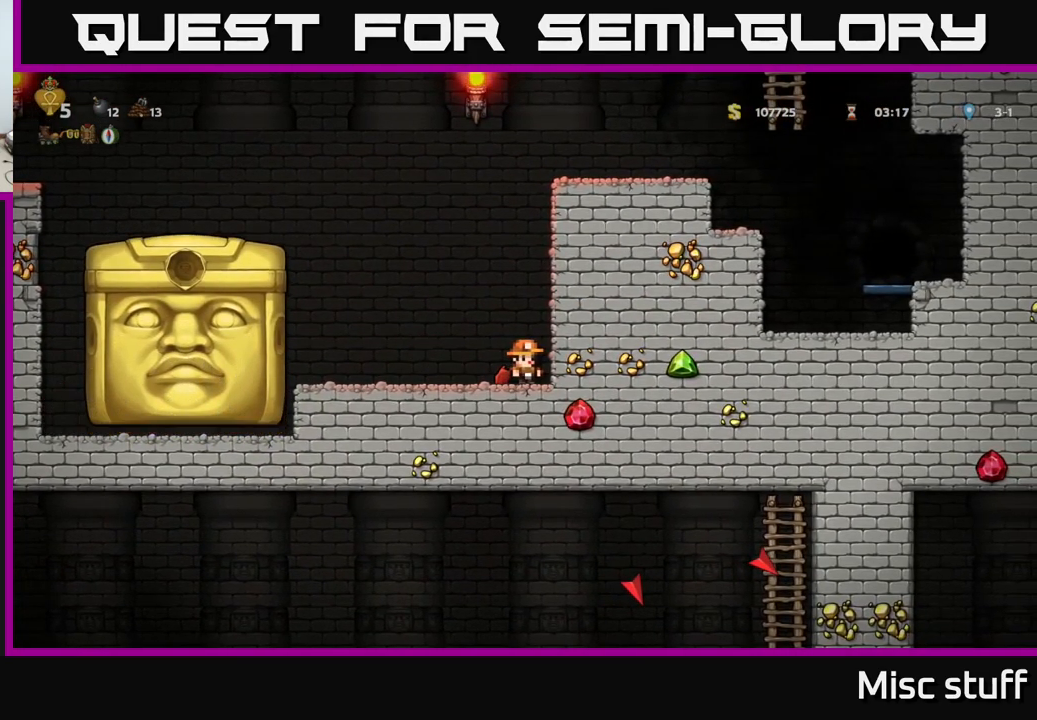
{"buttons": [], "left_stick": "center", "events": []}
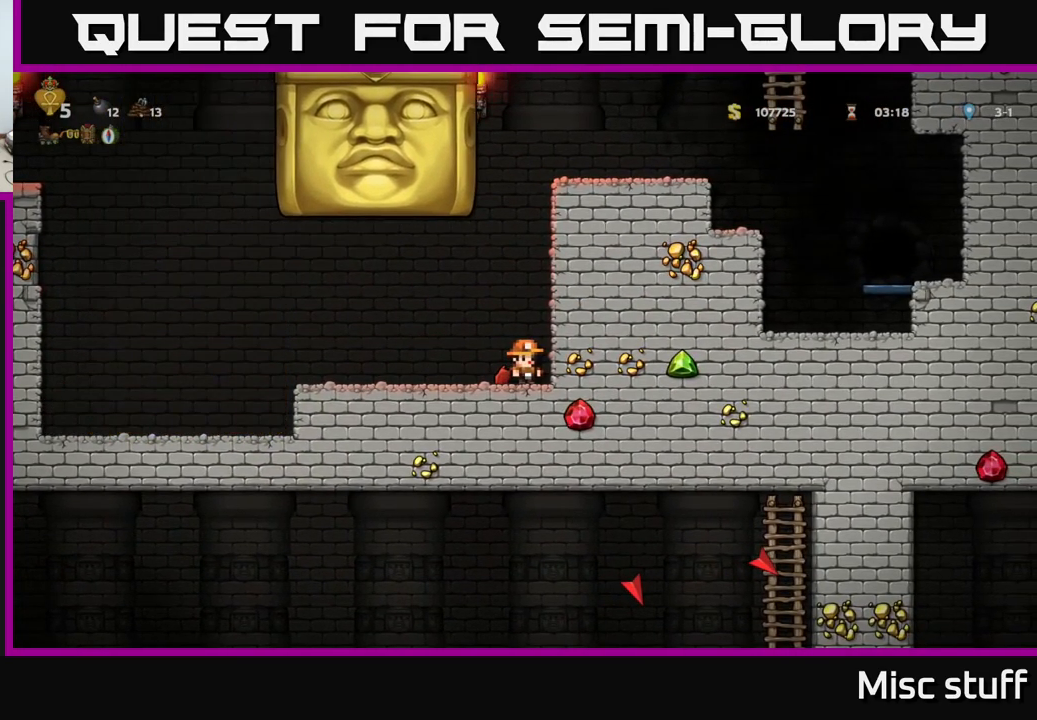
{"buttons": ["DPAD_LEFT"], "left_stick": "center", "events": [[134, "DPAD_LEFT", "down"]]}
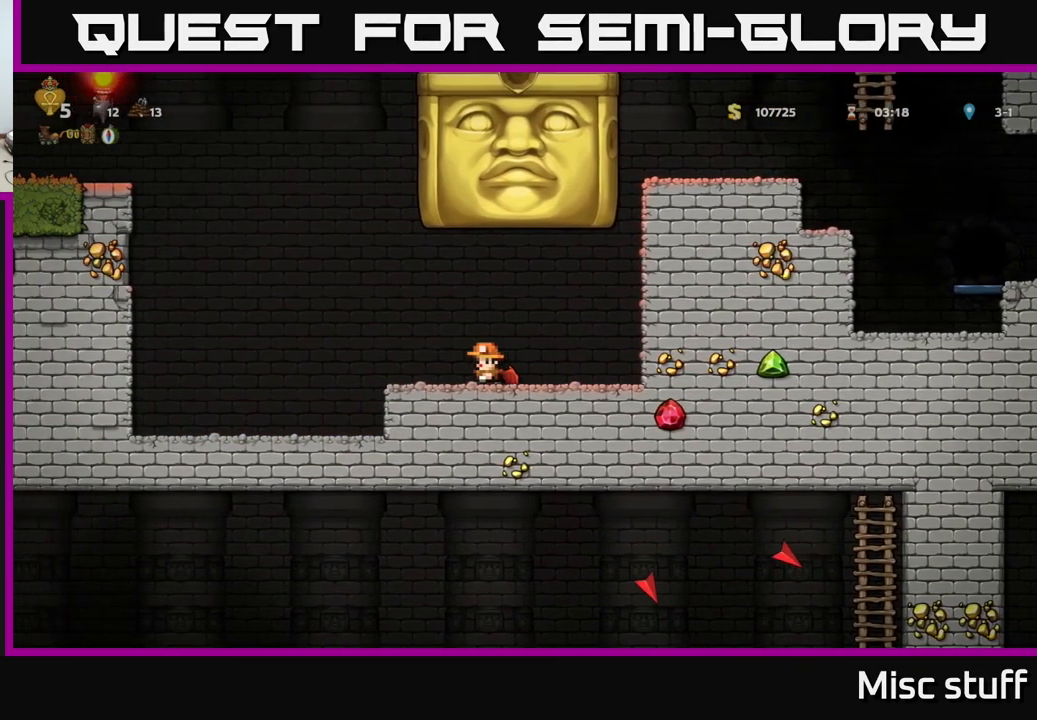
{"buttons": ["DPAD_LEFT"], "left_stick": "center", "events": []}
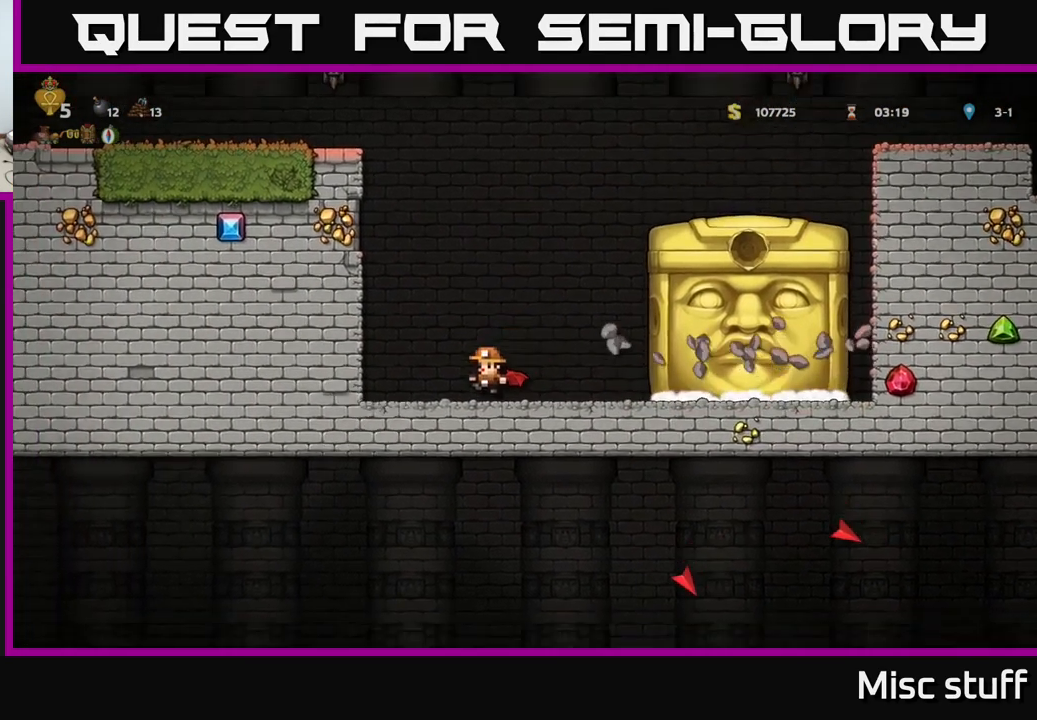
{"buttons": [], "left_stick": "center", "events": [[117, "DPAD_LEFT", "up"], [334, "DPAD_RIGHT", "down"], [384, "DPAD_RIGHT", "up"]]}
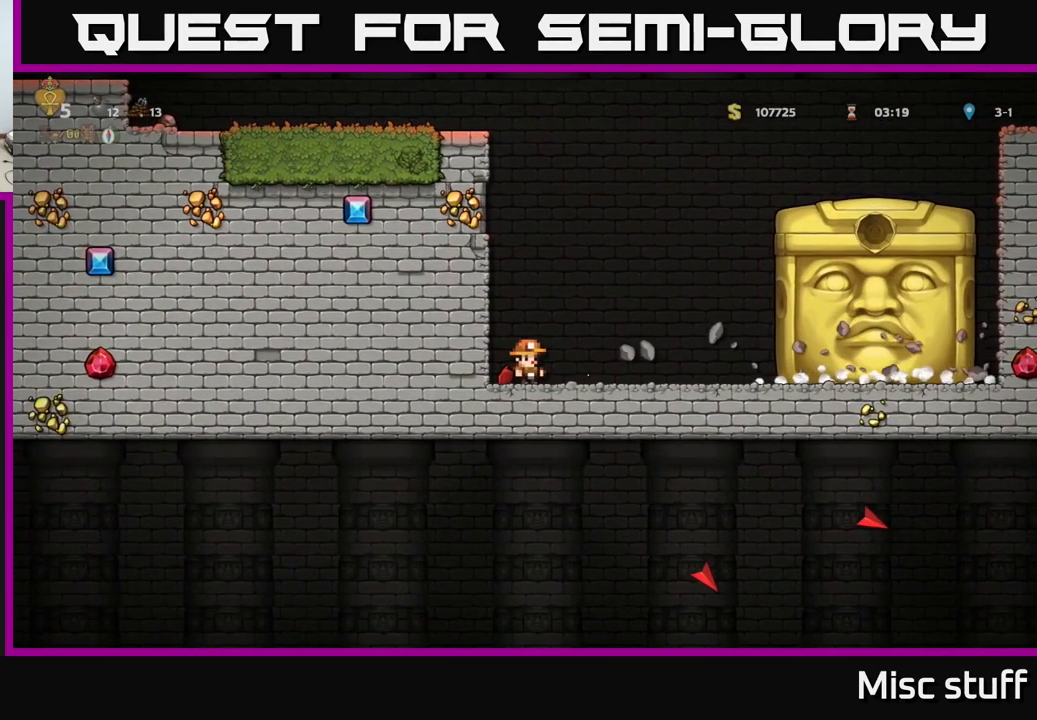
{"buttons": [], "left_stick": "center", "events": []}
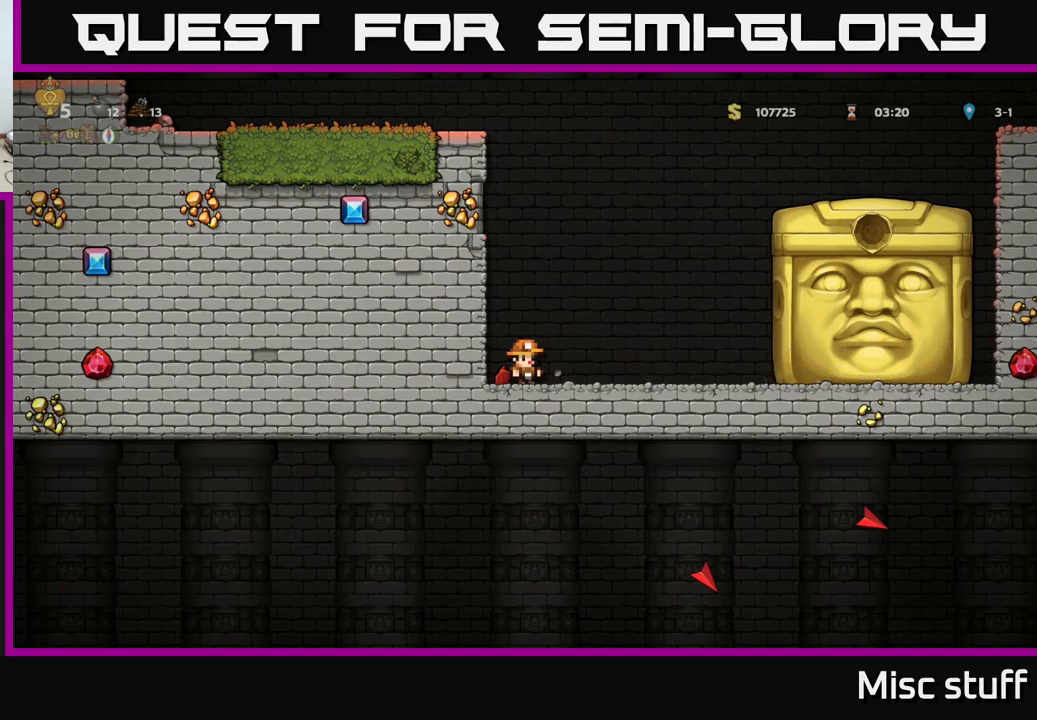
{"buttons": [], "left_stick": "center", "events": []}
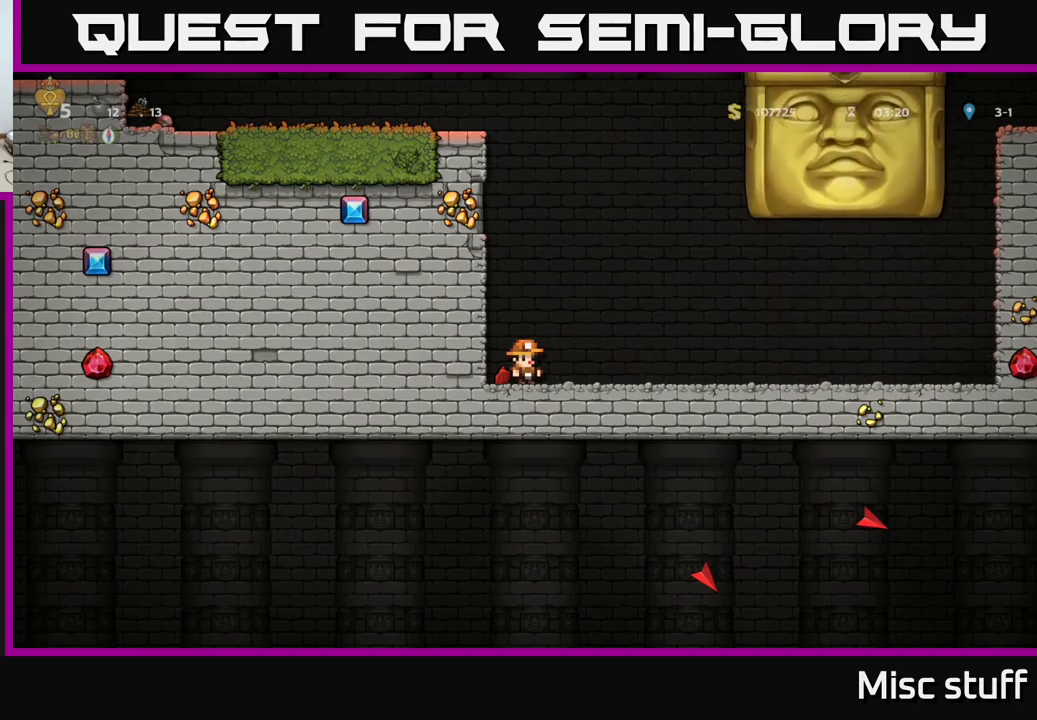
{"buttons": ["DPAD_RIGHT"], "left_stick": "center", "events": [[250, "DPAD_RIGHT", "down"]]}
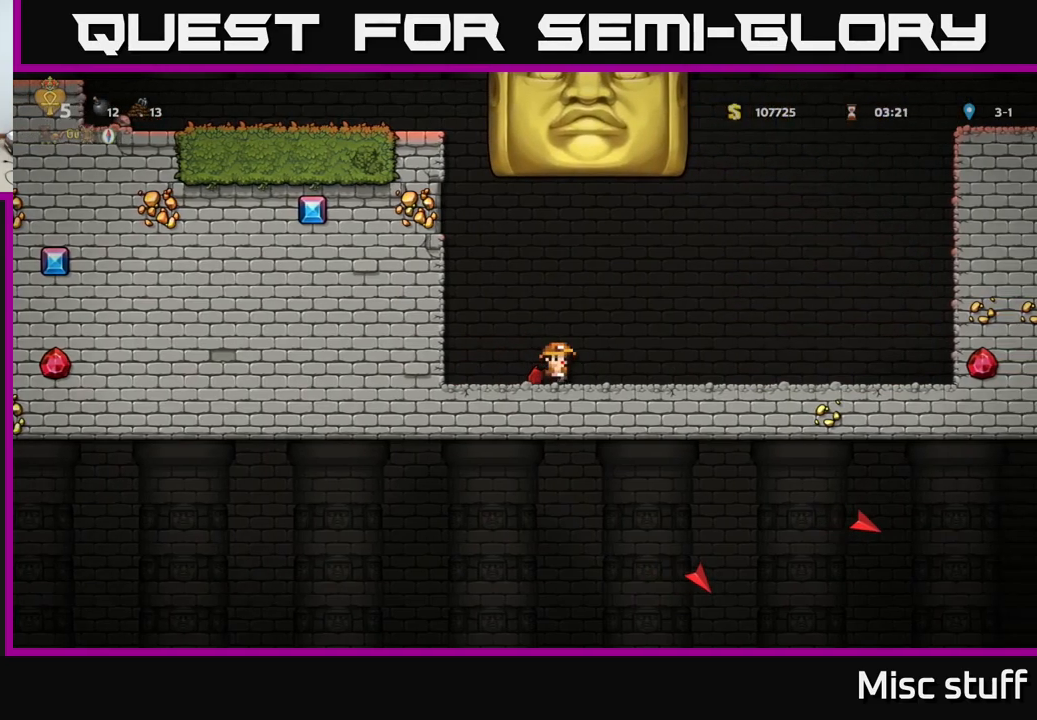
{"buttons": ["DPAD_RIGHT"], "left_stick": "center", "events": []}
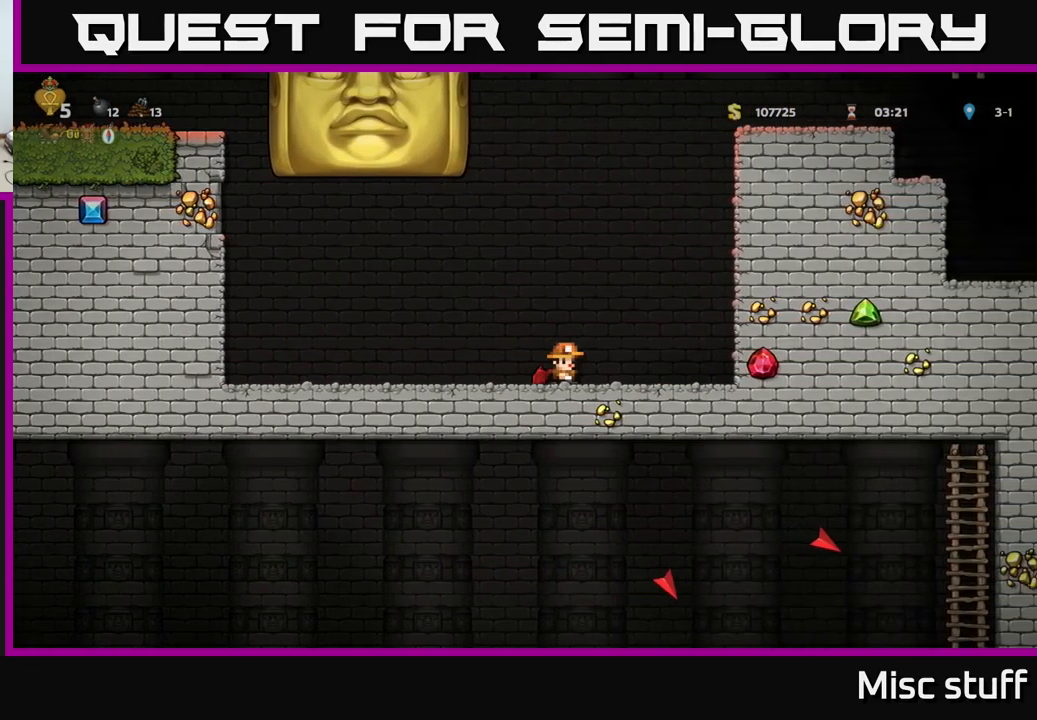
{"buttons": ["DPAD_LEFT"], "left_stick": "center", "events": [[50, "DPAD_RIGHT", "up"], [333, "DPAD_LEFT", "down"]]}
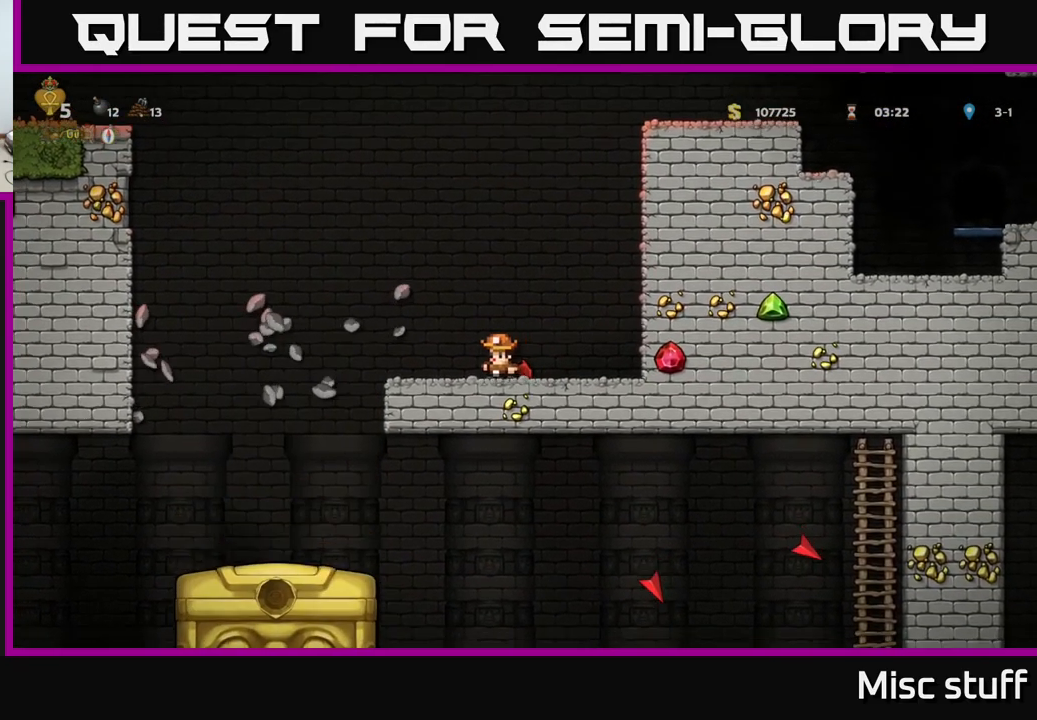
{"buttons": [], "left_stick": "center", "events": [[400, "DPAD_LEFT", "up"]]}
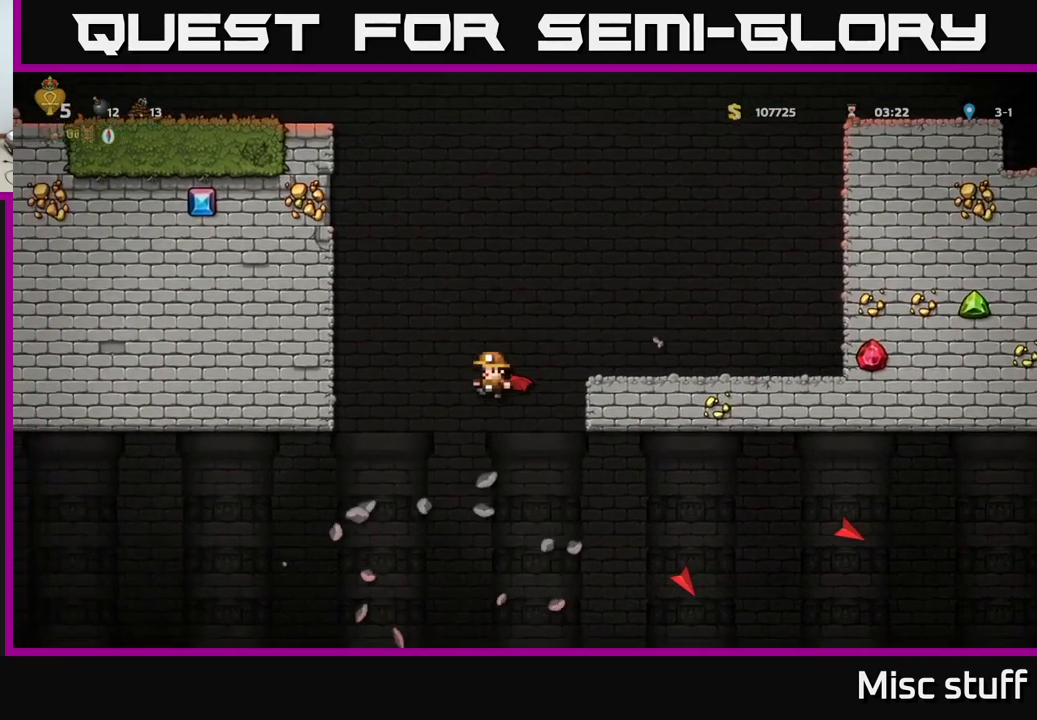
{"buttons": [], "left_stick": "center", "events": [[283, "A", "down"], [366, "A", "up"]]}
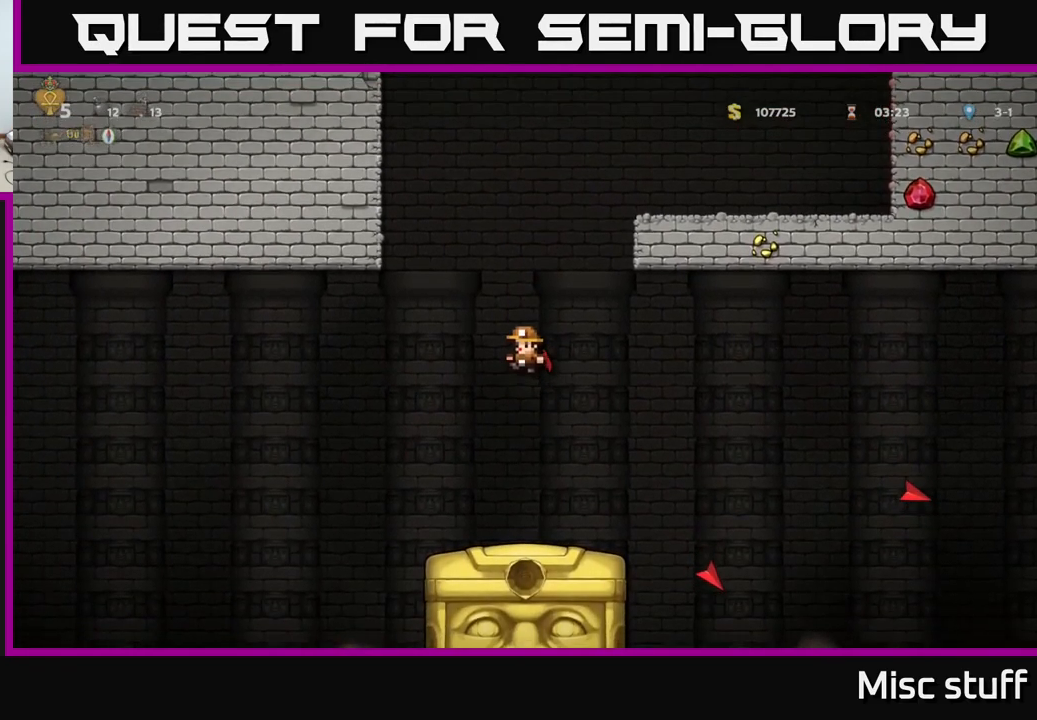
{"buttons": [], "left_stick": "center", "events": []}